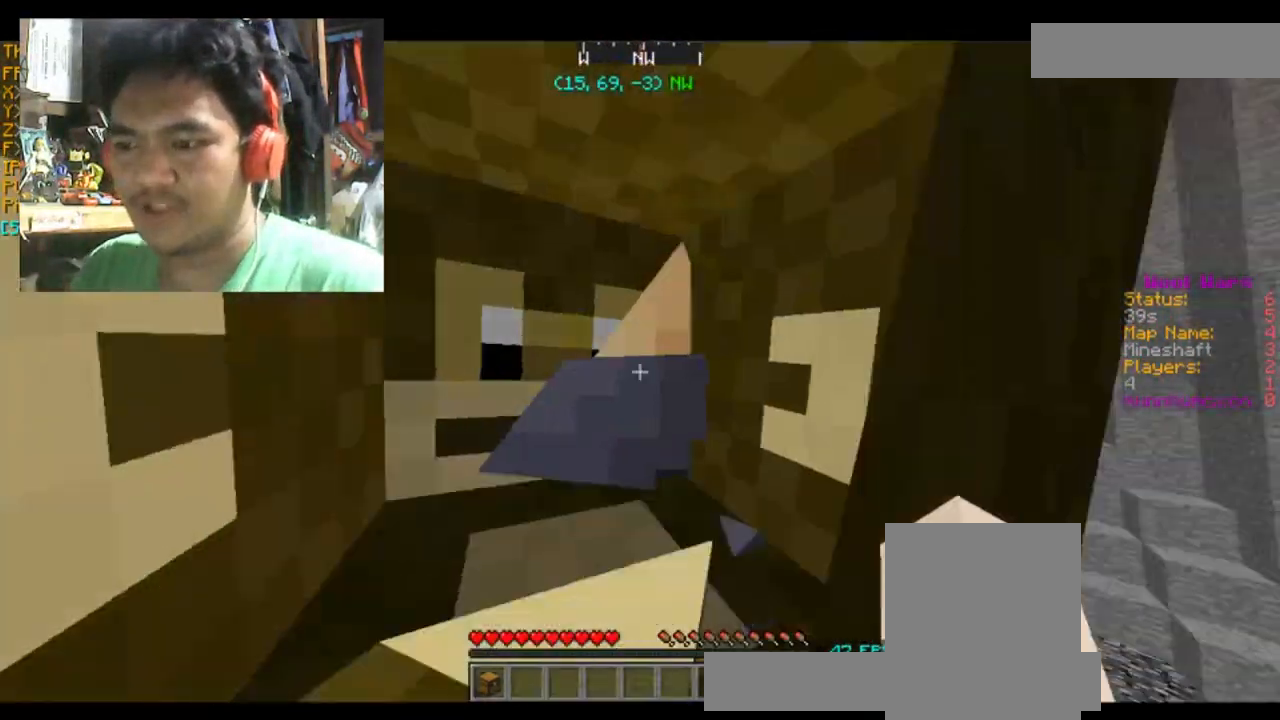
Gameplay with keyboard and mouse; each line is a JSON object with the keys and mouse buttons held at the frame after it. "events" lists presses ("down") and releases ("up") of "a", "d", "s", "space", "w", "mouse_left" and "mouse_right" between this image and that frame as [ms after this image, input, new state], when the widget could be followed in between. "mouse_left", "mouse_right" = the "left", "right" buttons of the "mouse" list. No other keys are recorded. Fast repeated clicks can show as one long hold. Mouse movement is not recorded.
{"keys": [], "mouse": [], "events": [[334, "w", "down"], [467, "w", "up"]]}
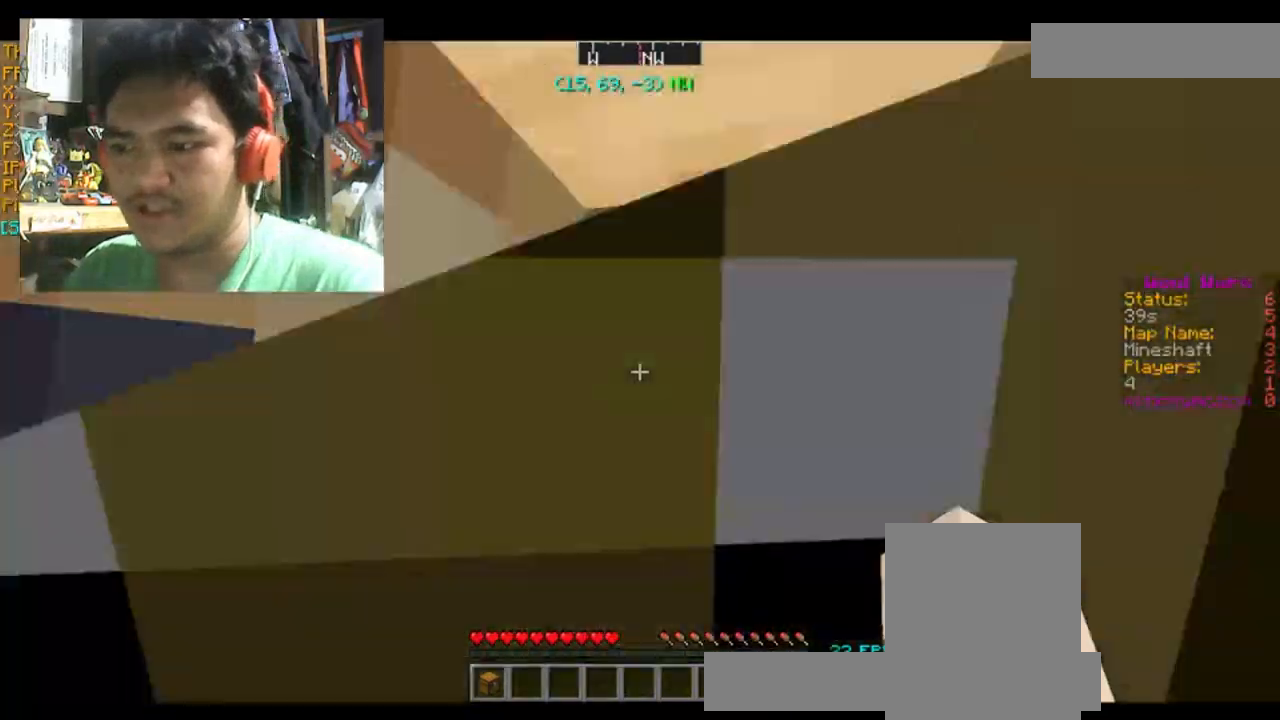
{"keys": ["w"], "mouse": [], "events": [[133, "s", "down"], [200, "s", "up"], [500, "w", "down"]]}
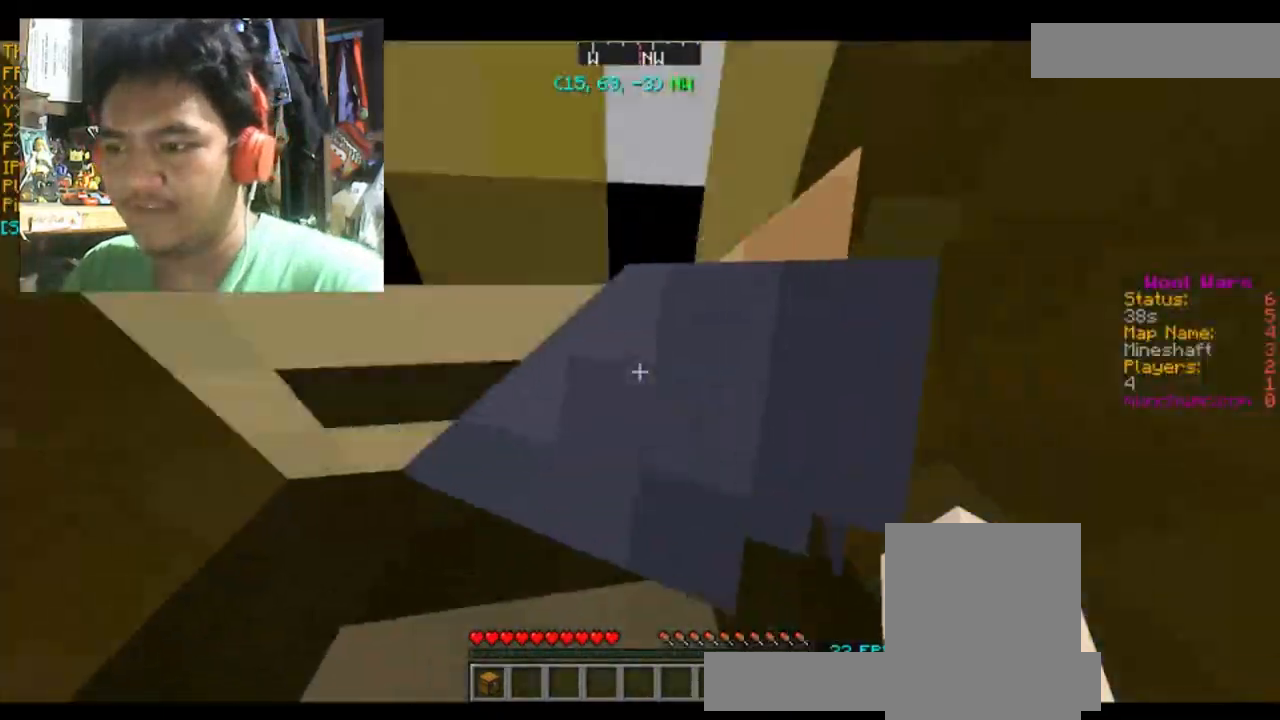
{"keys": ["s"], "mouse": [], "events": [[200, "w", "up"], [401, "s", "down"]]}
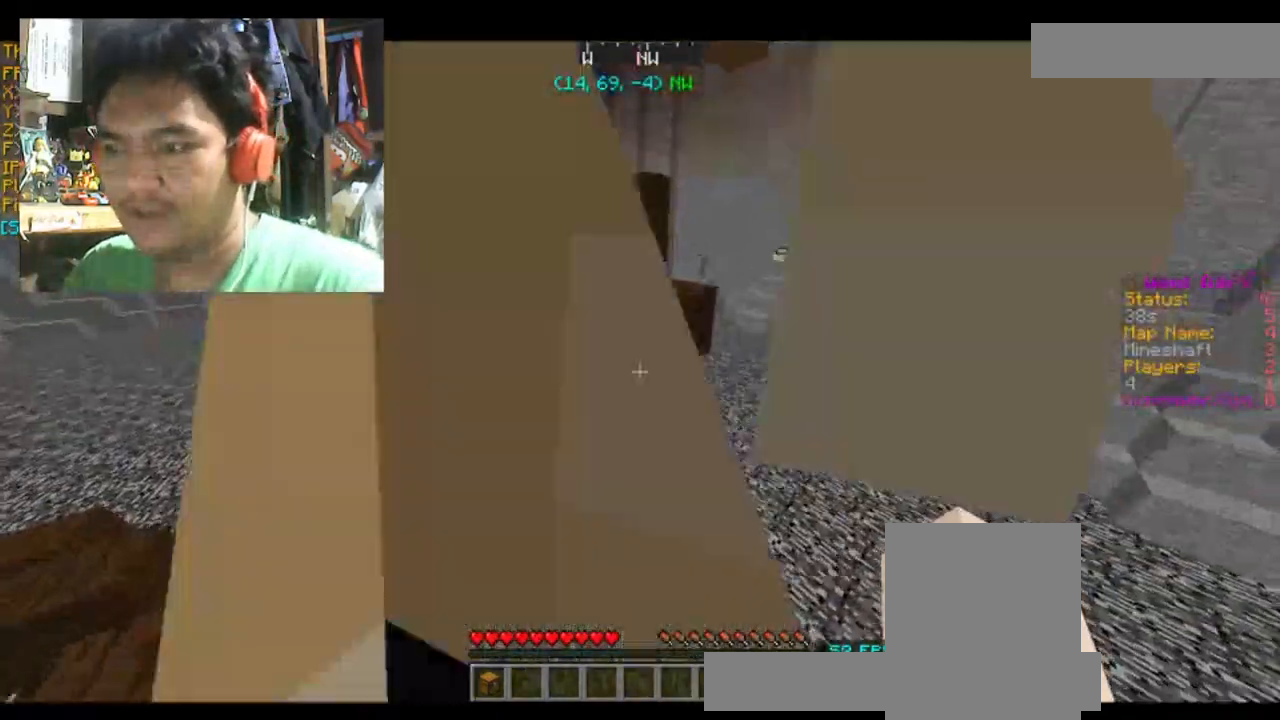
{"keys": ["w"], "mouse": [], "events": [[66, "s", "up"], [500, "w", "down"]]}
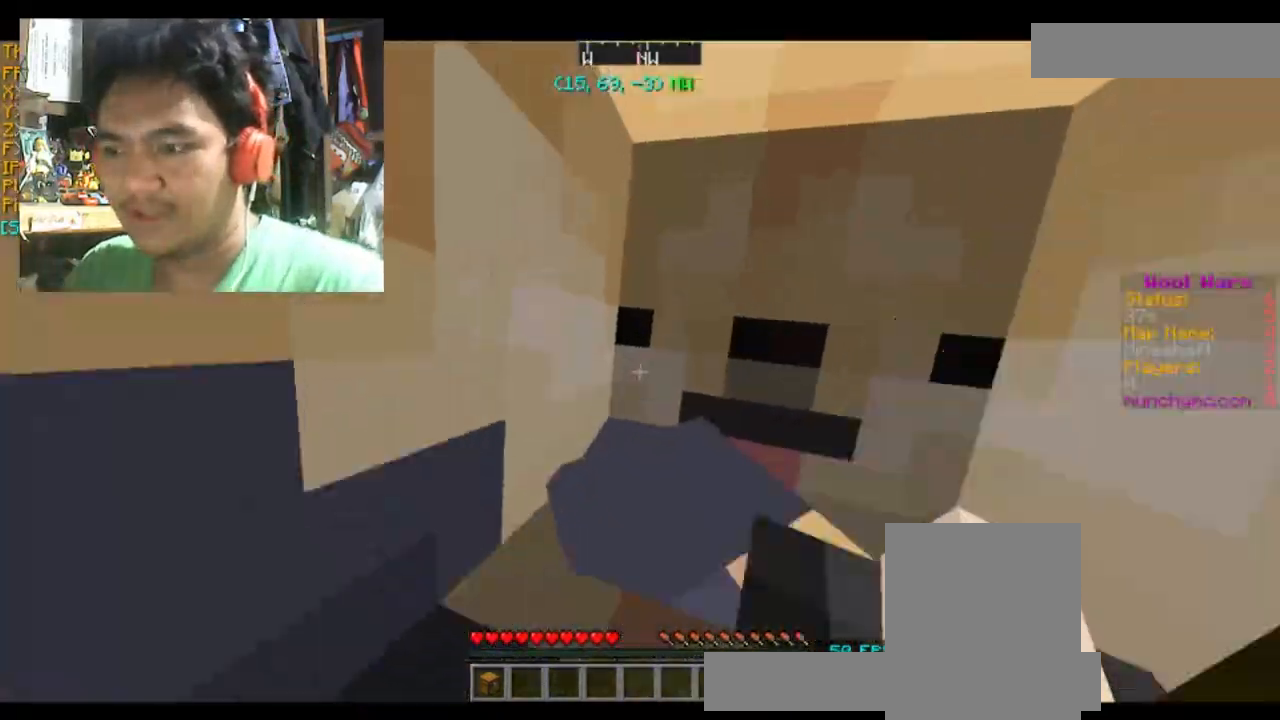
{"keys": ["space", "w"], "mouse": [], "events": [[234, "space", "down"]]}
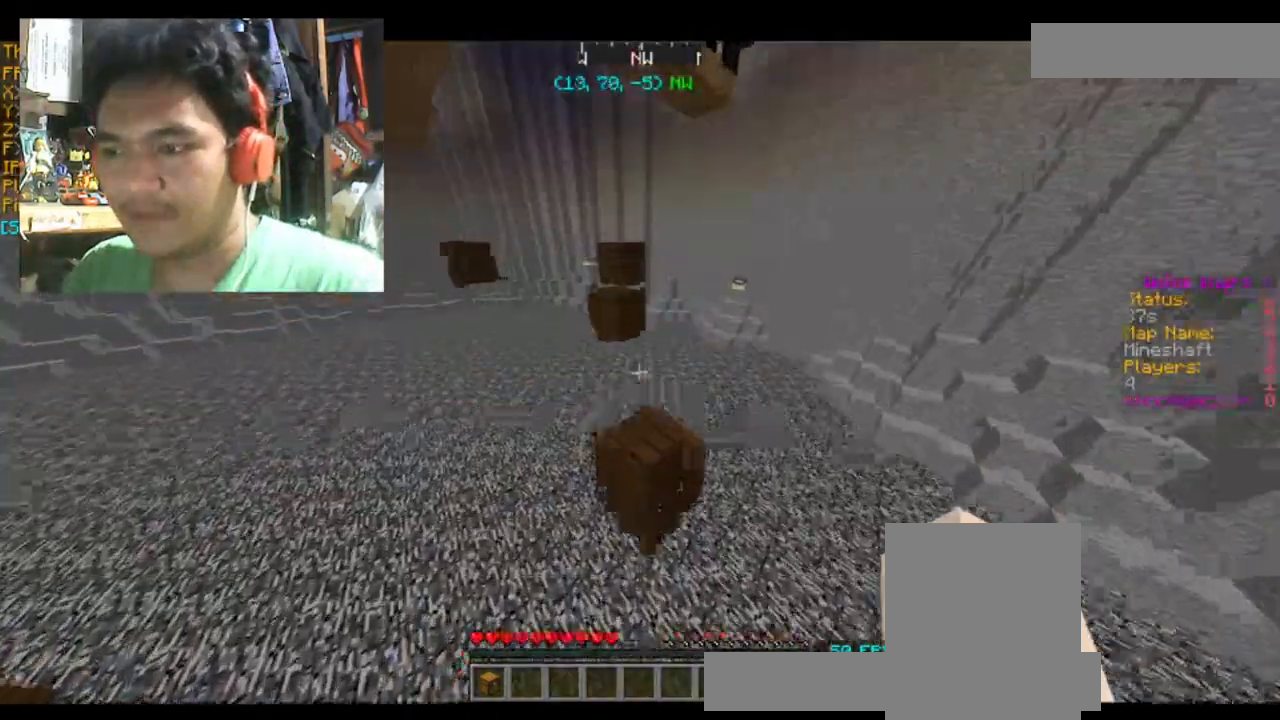
{"keys": [], "mouse": [], "events": [[200, "space", "up"], [333, "w", "up"]]}
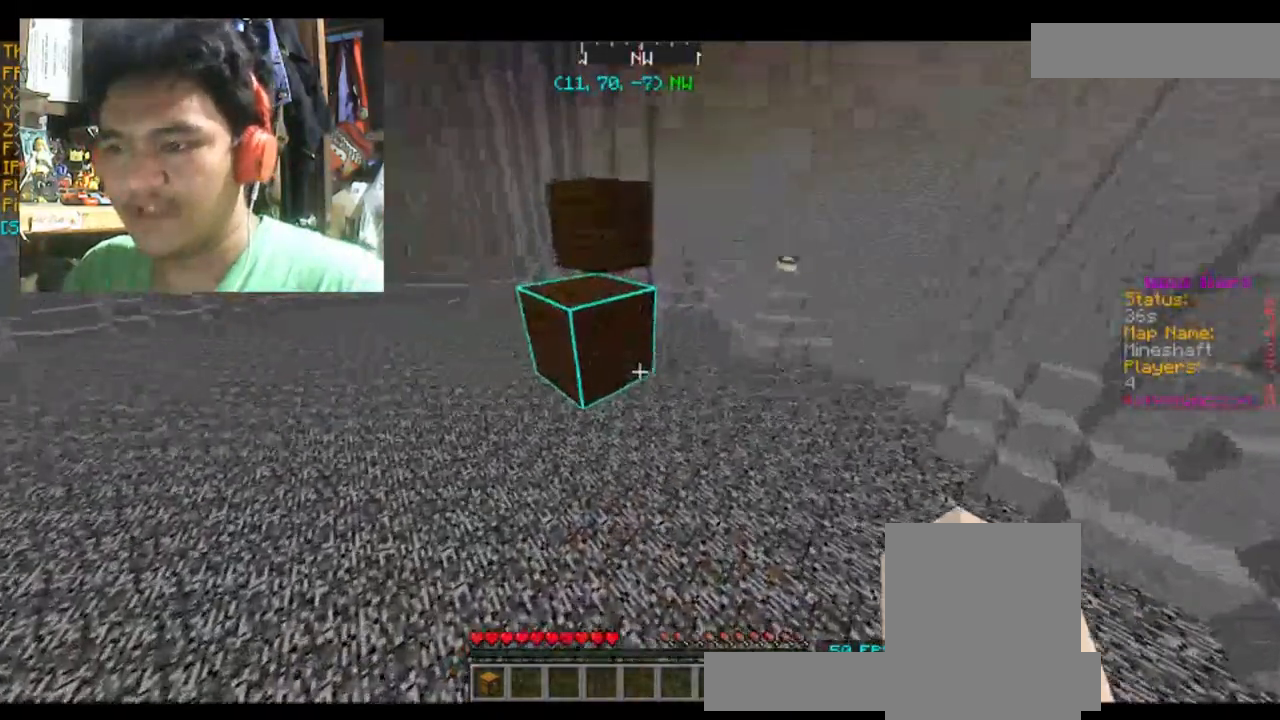
{"keys": [], "mouse": [], "events": [[200, "s", "down"], [434, "s", "up"]]}
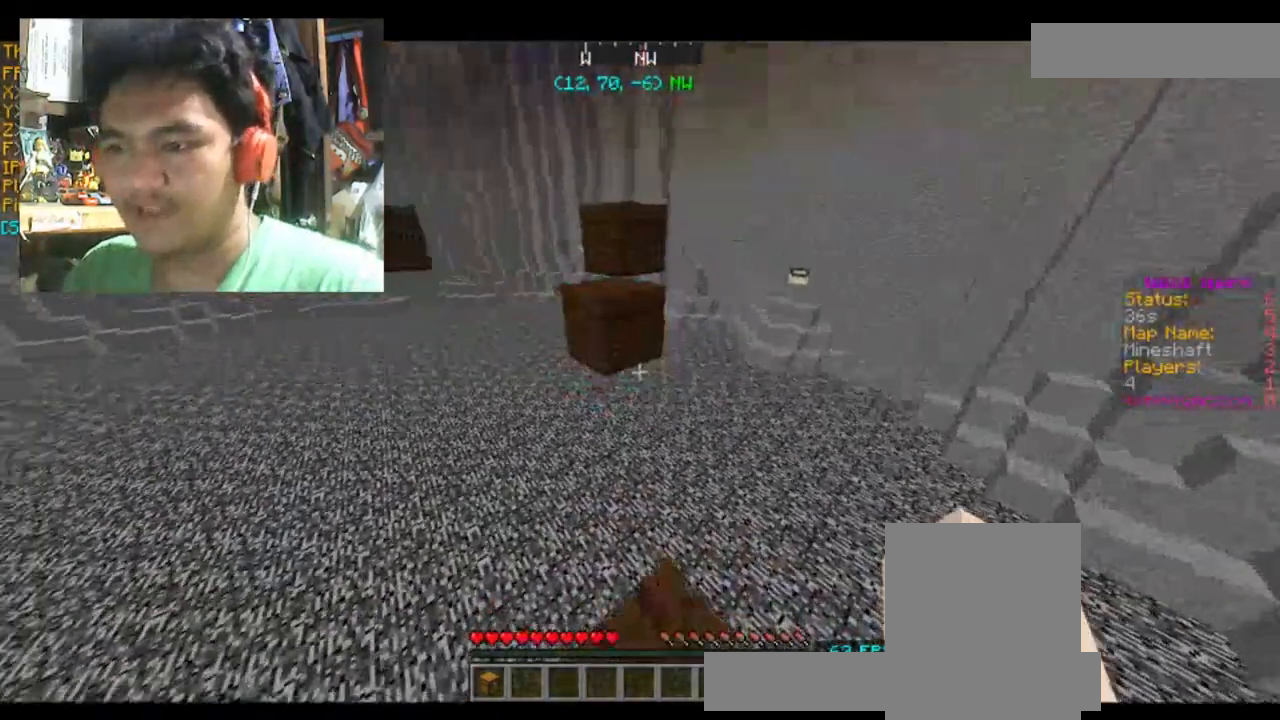
{"keys": ["w"], "mouse": [], "events": [[500, "w", "down"]]}
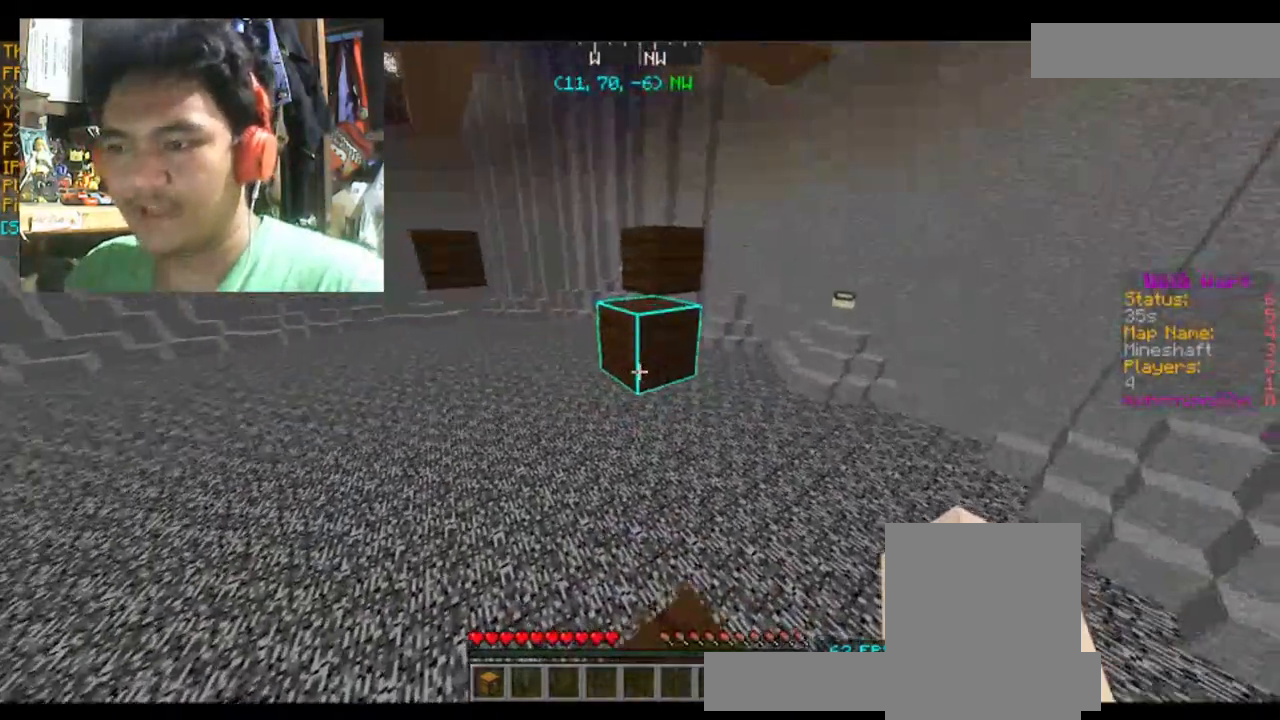
{"keys": ["w"], "mouse": [], "events": [[234, "space", "down"], [467, "space", "up"]]}
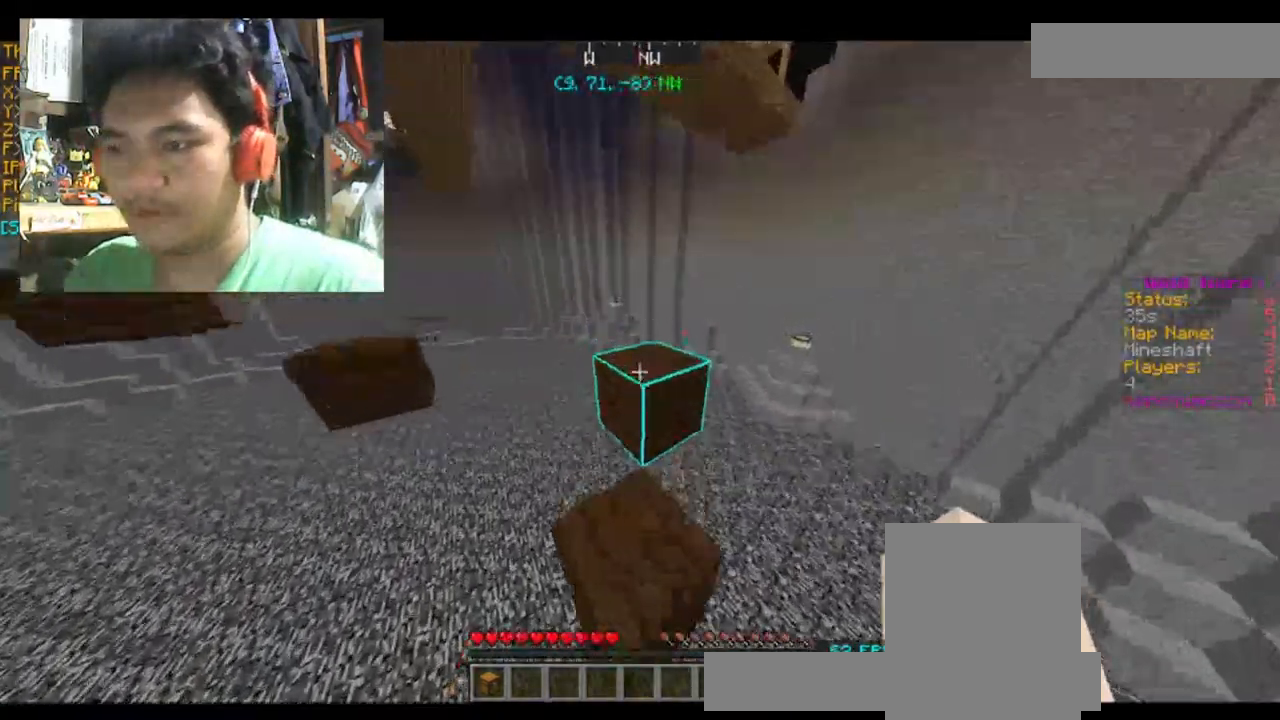
{"keys": ["w"], "mouse": [], "events": [[33, "w", "up"], [333, "w", "down"], [367, "space", "down"], [467, "space", "up"]]}
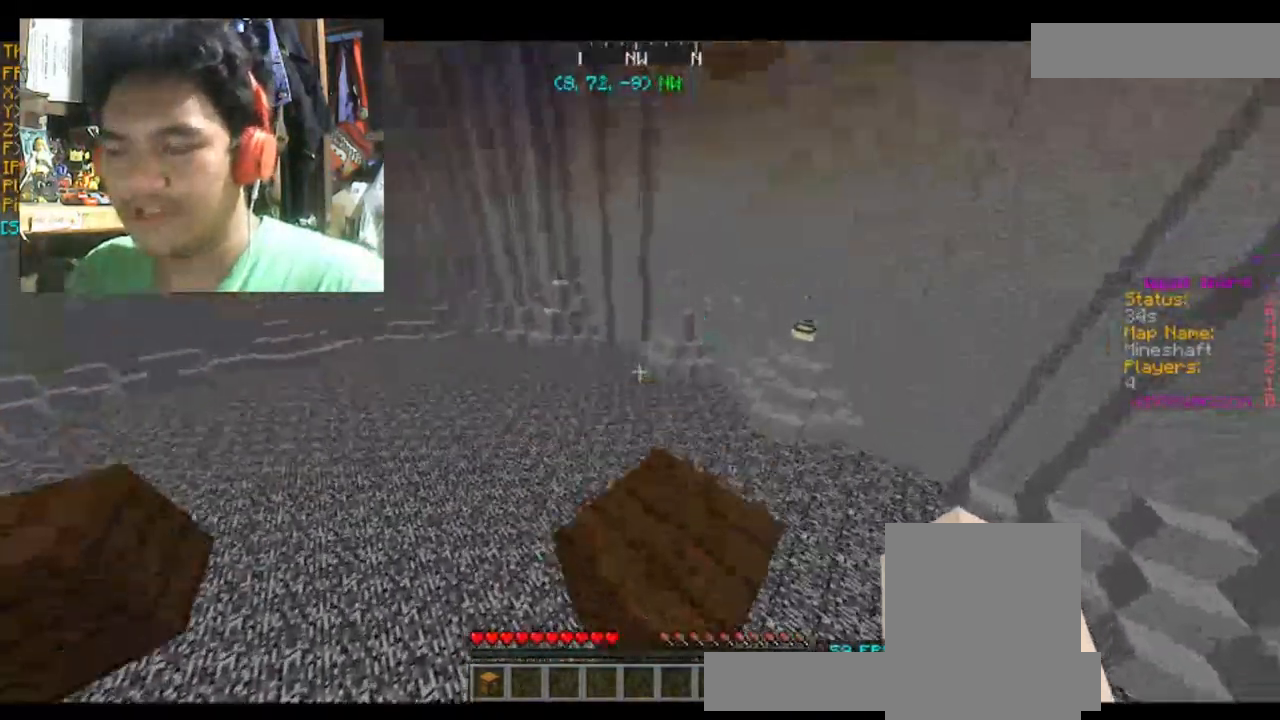
{"keys": [], "mouse": [], "events": [[167, "d", "down"], [167, "w", "up"], [401, "d", "up"]]}
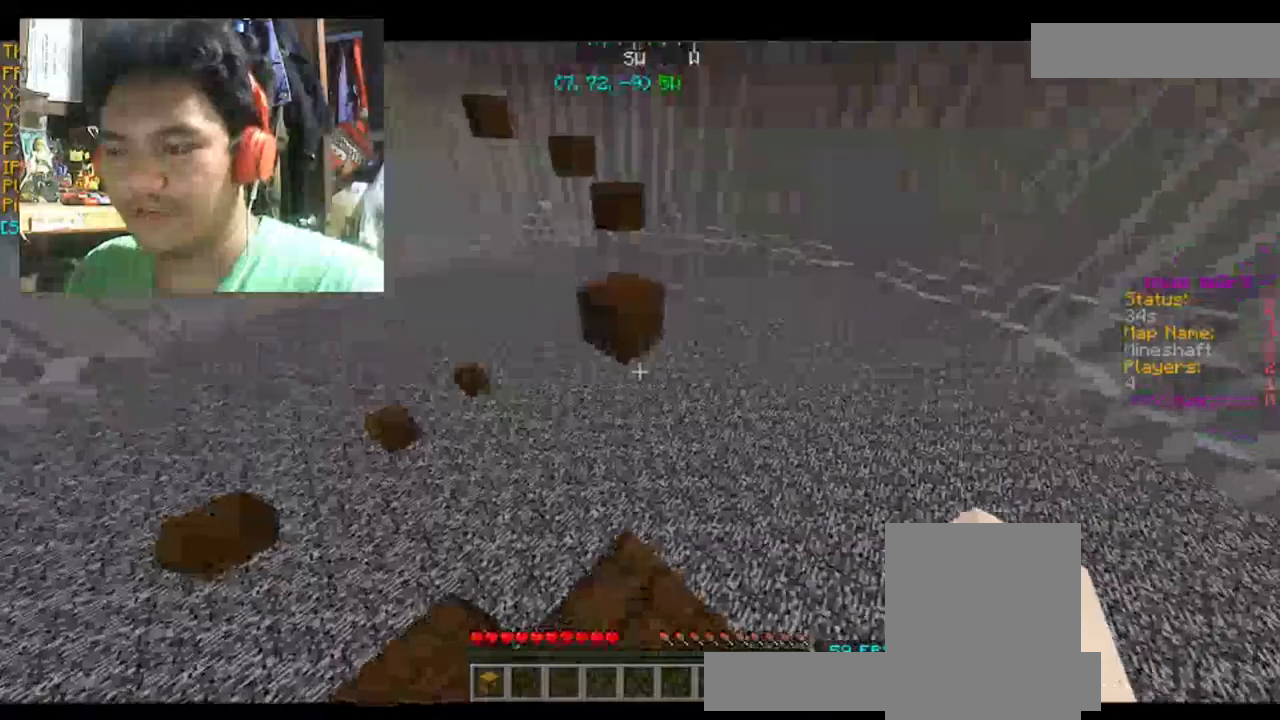
{"keys": [], "mouse": [], "events": [[100, "s", "down"], [267, "s", "up"]]}
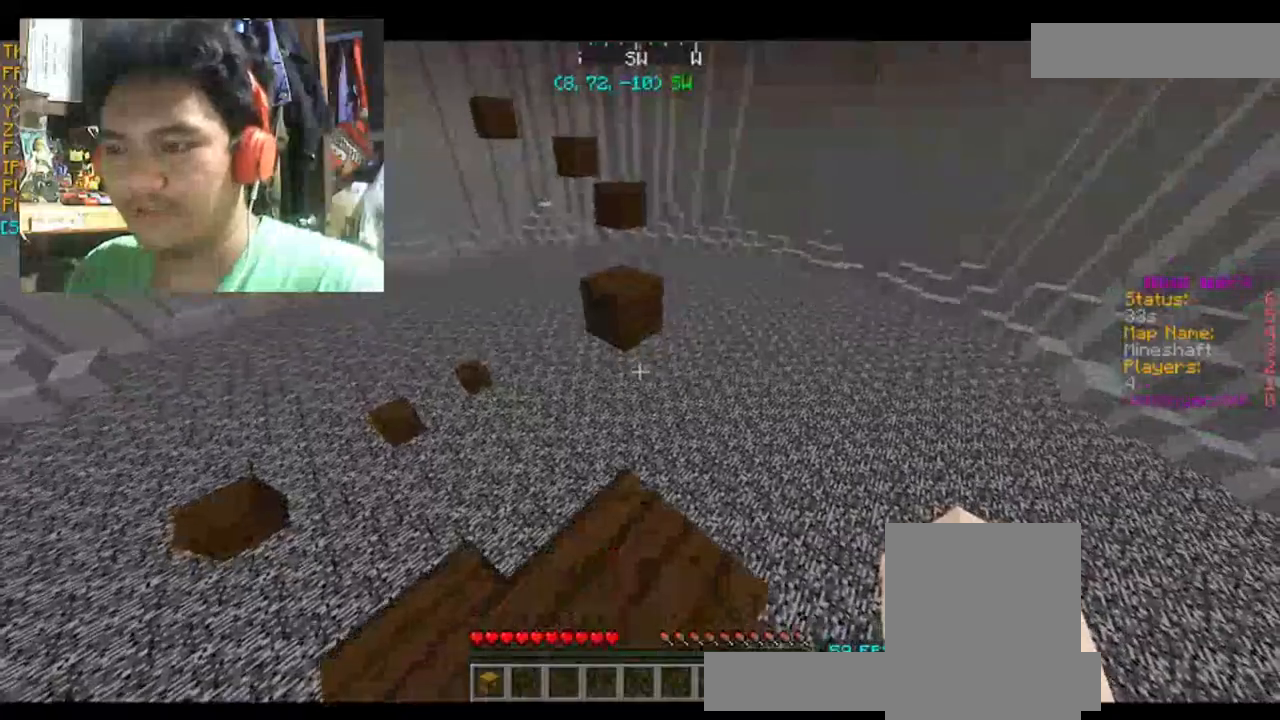
{"keys": [], "mouse": [], "events": [[34, "a", "down"], [67, "a", "up"]]}
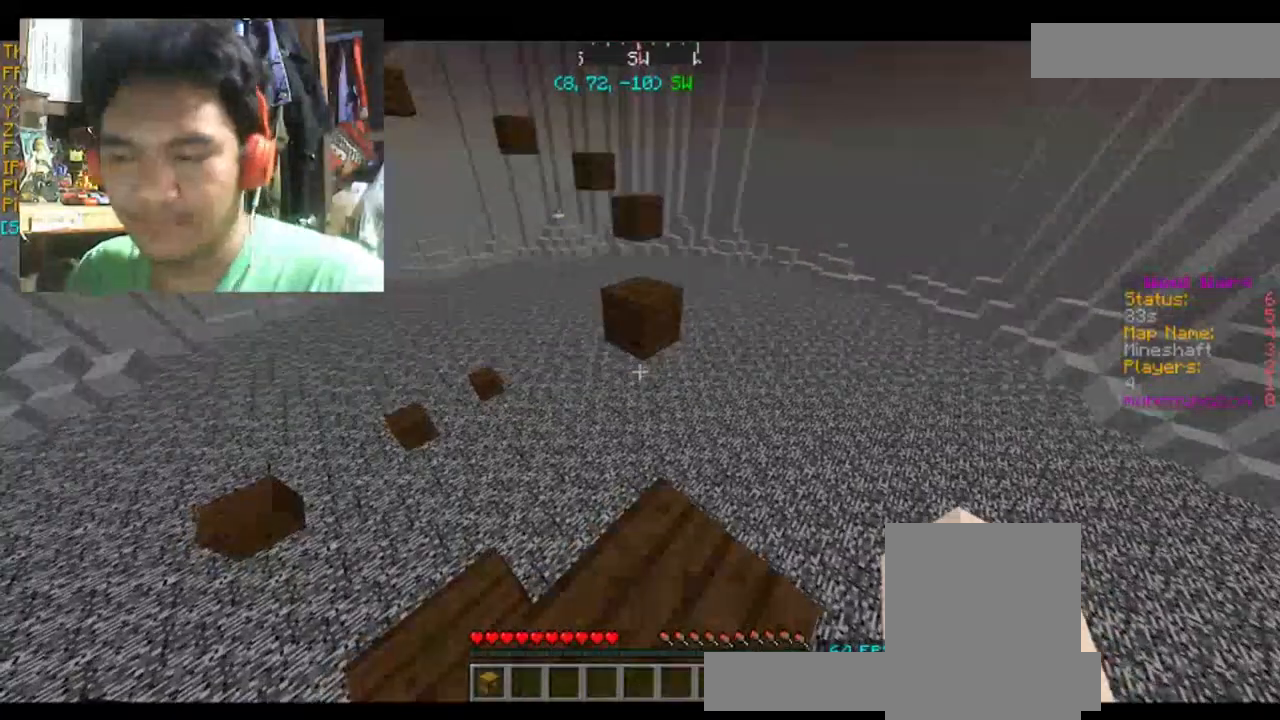
{"keys": ["w"], "mouse": [], "events": [[433, "w", "down"]]}
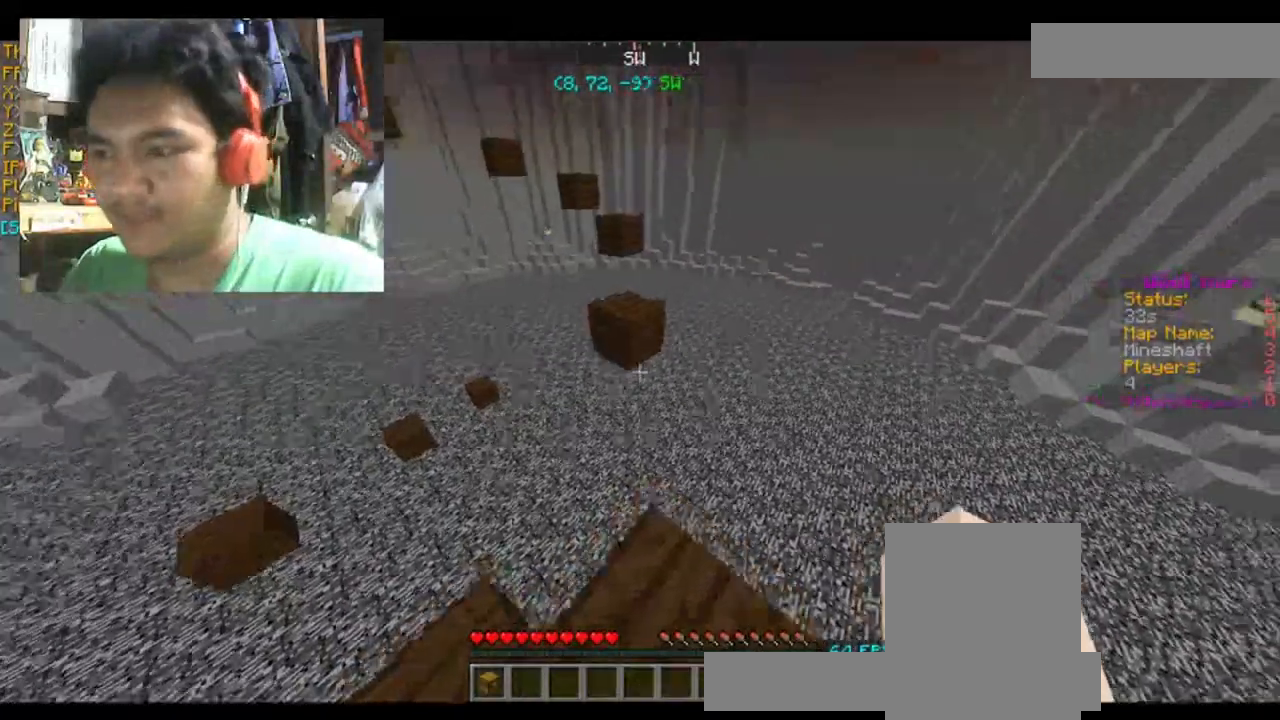
{"keys": [], "mouse": [], "events": [[234, "space", "down"], [401, "space", "up"], [434, "w", "up"]]}
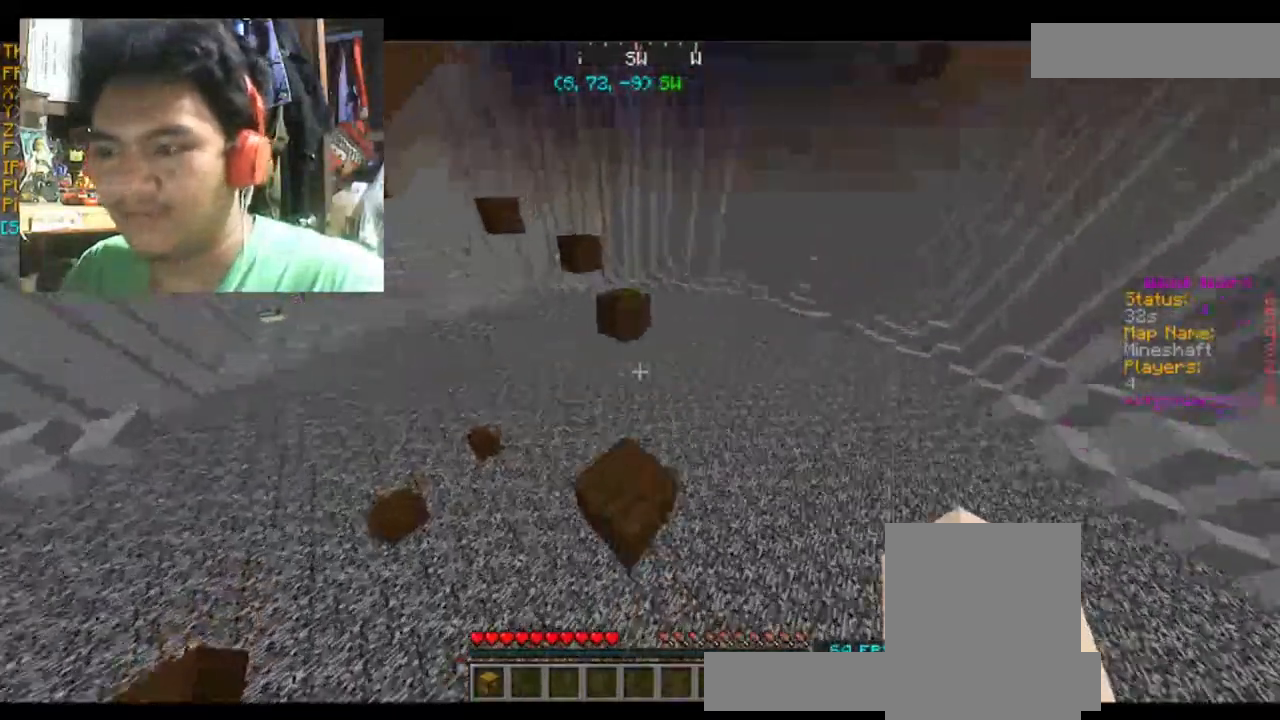
{"keys": [], "mouse": [], "events": [[300, "a", "down"], [367, "a", "up"]]}
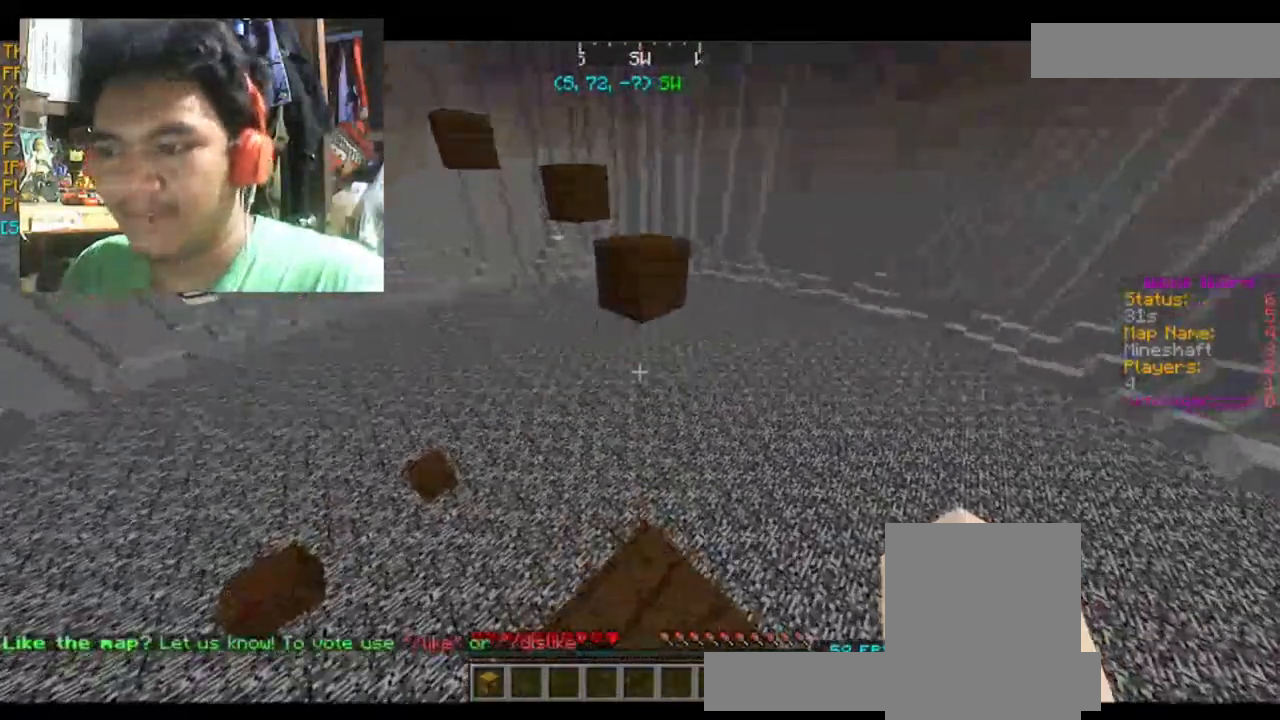
{"keys": ["space", "w"], "mouse": [], "events": [[200, "w", "down"], [501, "space", "down"]]}